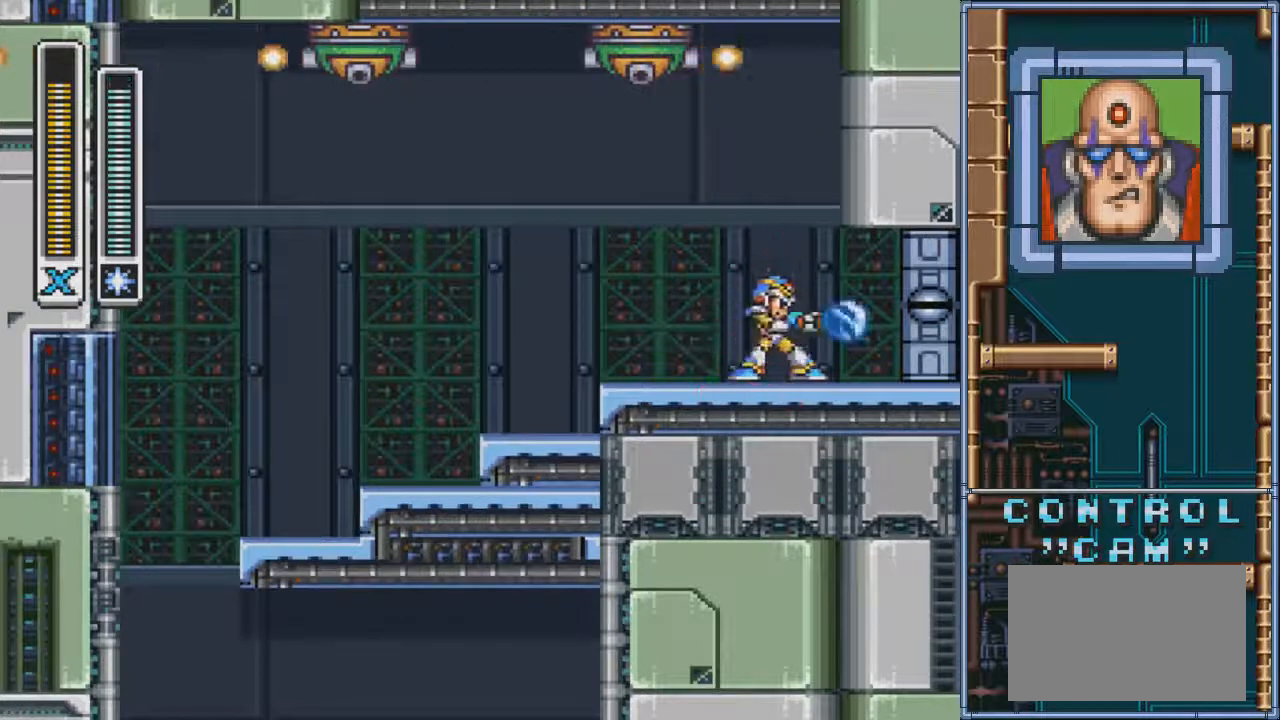
Gameplay with a controller (PlayStation layout); each line is a JSON object with the inputs held at the frame after it. "events" lists button and stick changes between this image and that frame as [ms after this image, input, new state], when the widget could be followed in between. Not read: L3 R3 left_stick right_stick.
{"buttons": [], "events": [[167, "DPAD_RIGHT", "up"], [334, "DPAD_RIGHT", "down"], [468, "DPAD_RIGHT", "up"]]}
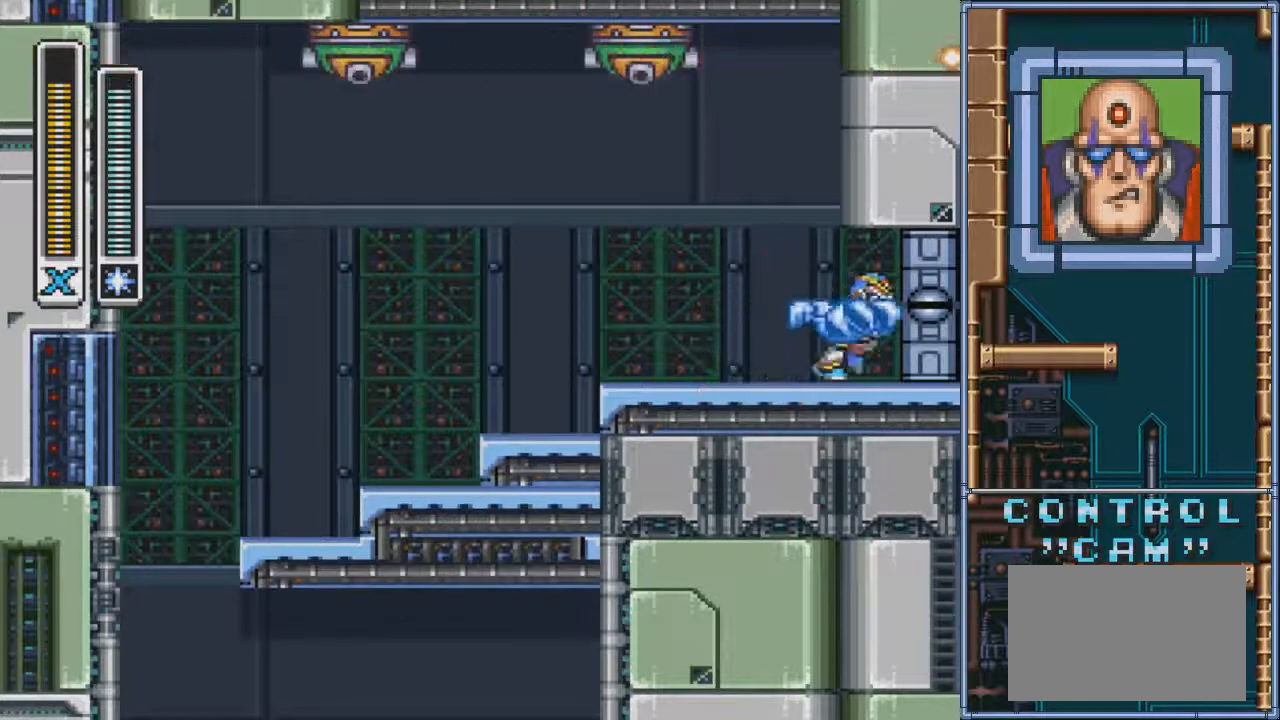
{"buttons": ["DPAD_RIGHT"], "events": [[500, "DPAD_RIGHT", "down"]]}
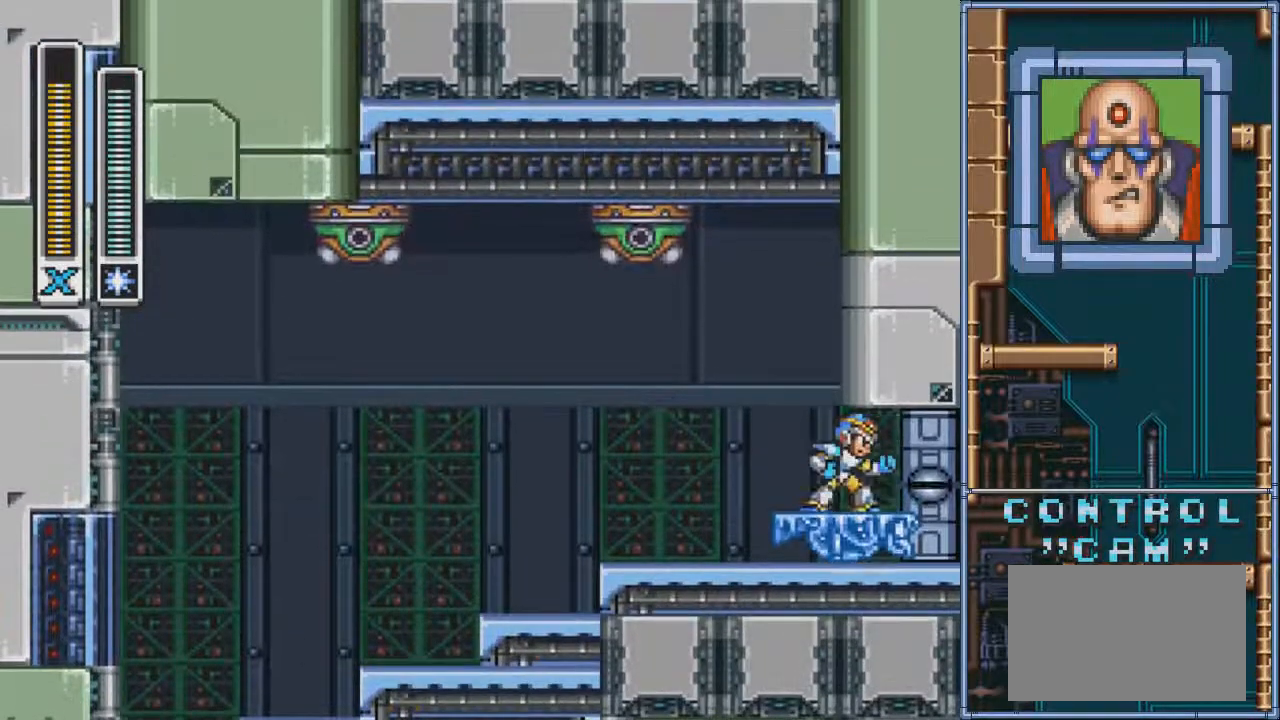
{"buttons": [], "events": [[167, "DPAD_RIGHT", "up"]]}
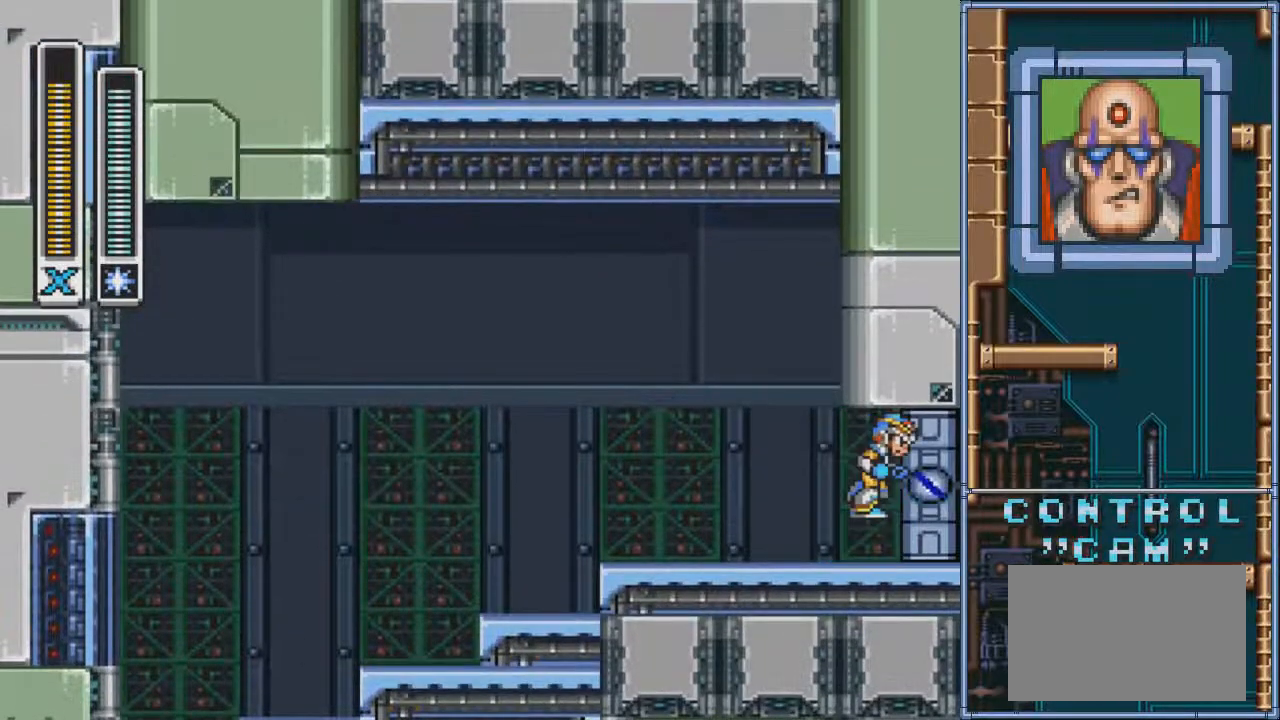
{"buttons": [], "events": []}
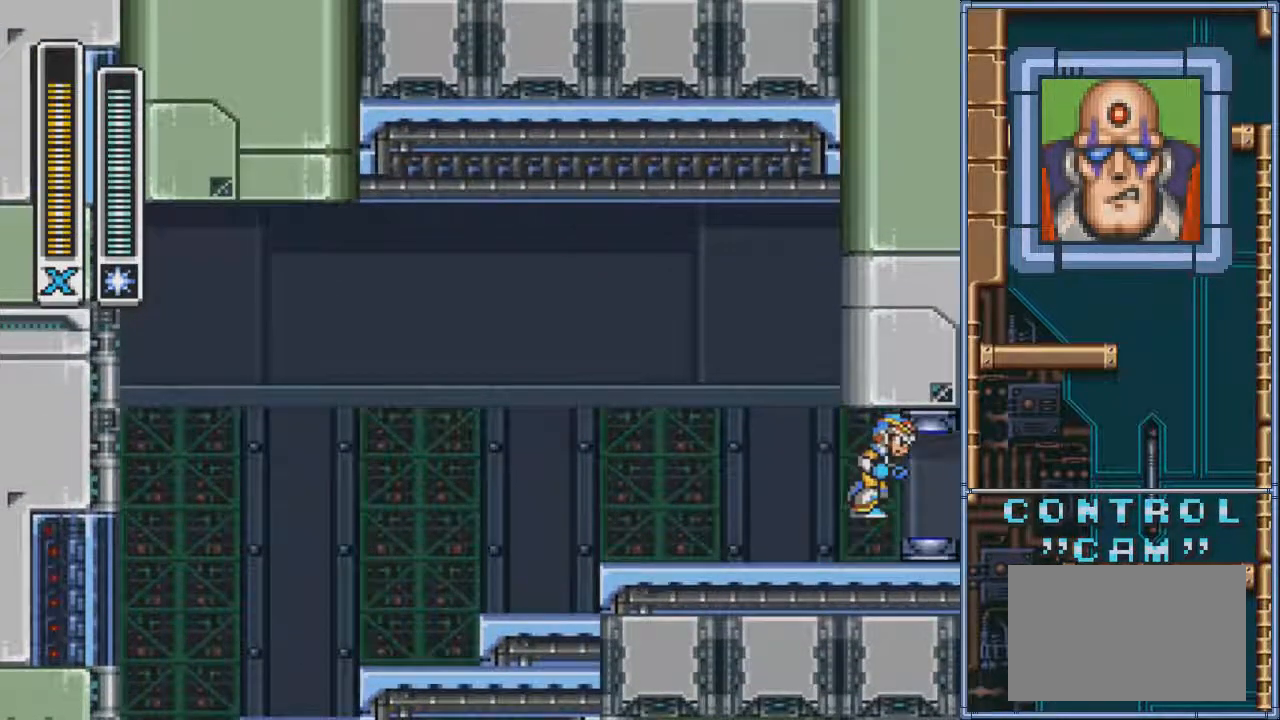
{"buttons": [], "events": []}